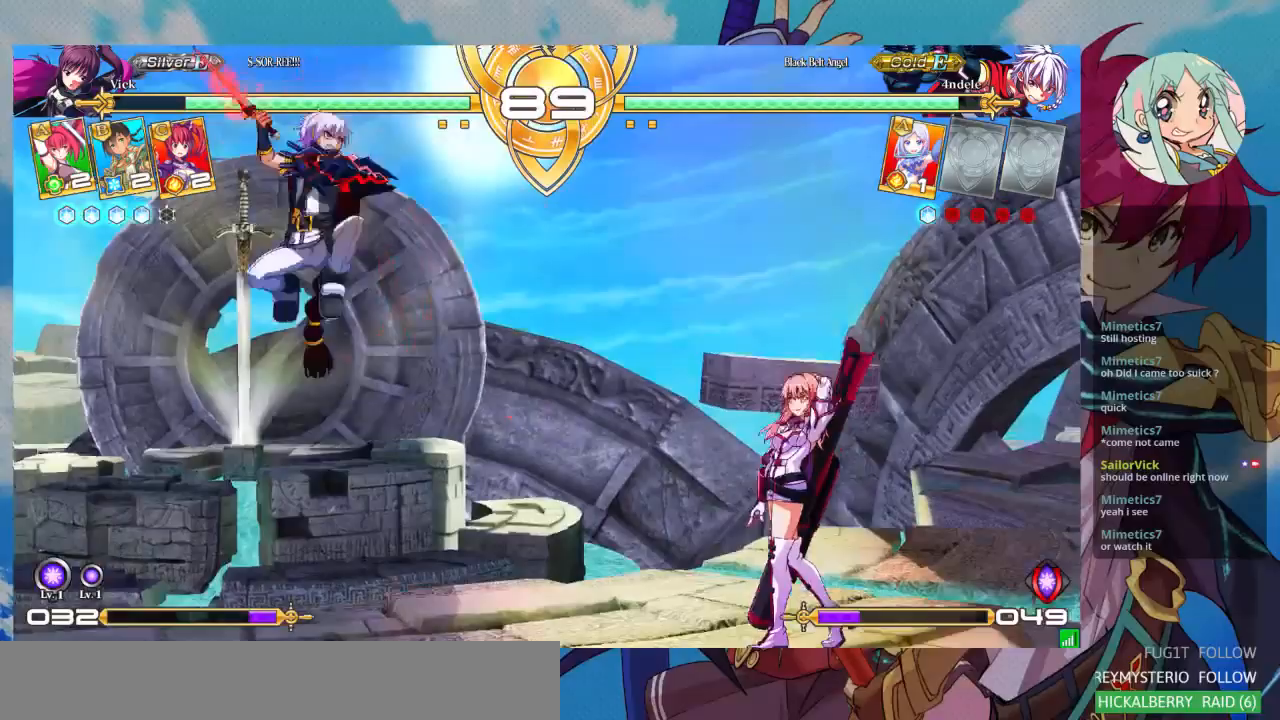
Gameplay with a controller (arcade stick); each line is a JSON object with the inputs held at the frame after it. "events" lists button and stick changes between this image and that frame as [ms after this image, input, new state], when the widget could be followed in between. Not read: L3 R3.
{"buttons": ["TRIANGLE"], "left_stick": "down-right", "events": [[33, "left_stick", "center"], [67, "R1", "down"], [167, "R1", "up"], [333, "left_stick", "down-left"], [433, "left_stick", "down-right"], [467, "TRIANGLE", "down"]]}
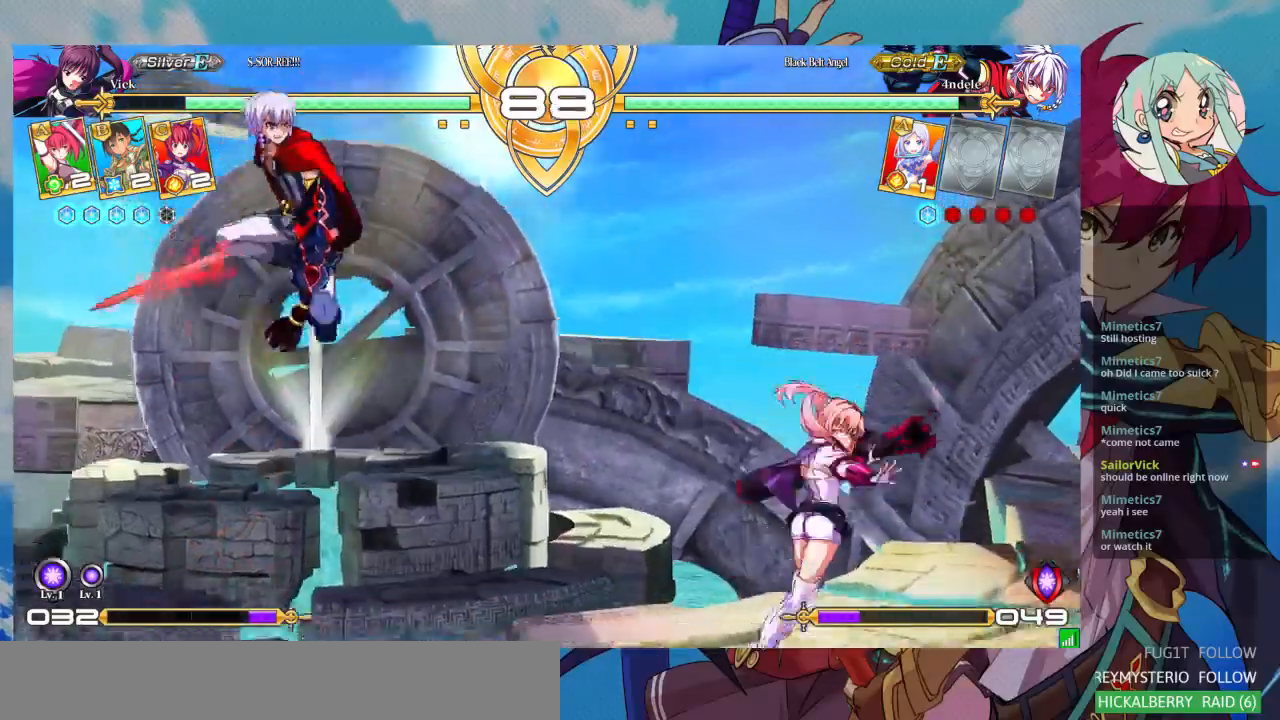
{"buttons": [], "left_stick": "right", "events": [[33, "TRIANGLE", "up"], [33, "left_stick", "center"], [133, "left_stick", "right"], [400, "left_stick", "up"], [500, "left_stick", "right"]]}
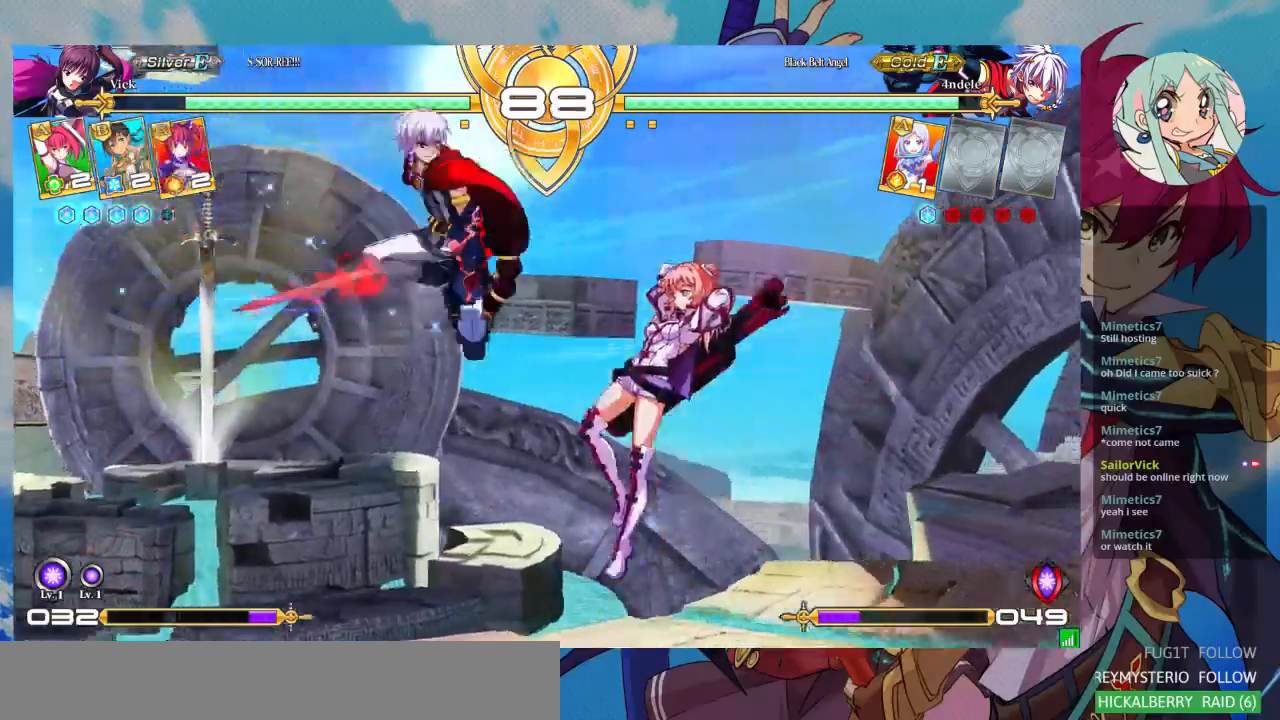
{"buttons": ["SQUARE"], "left_stick": "right", "events": [[500, "SQUARE", "down"]]}
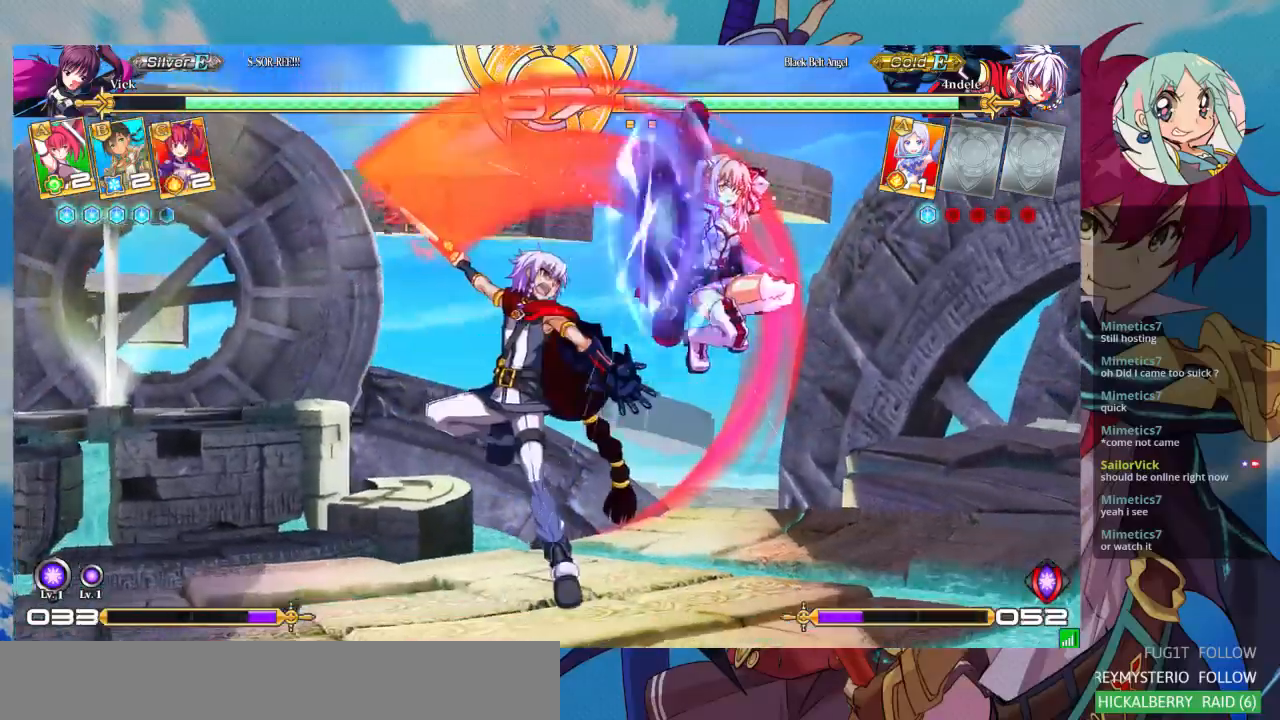
{"buttons": [], "left_stick": "down-right", "events": [[67, "left_stick", "down-right"], [167, "SQUARE", "up"], [200, "SQUARE", "down"], [300, "SQUARE", "up"]]}
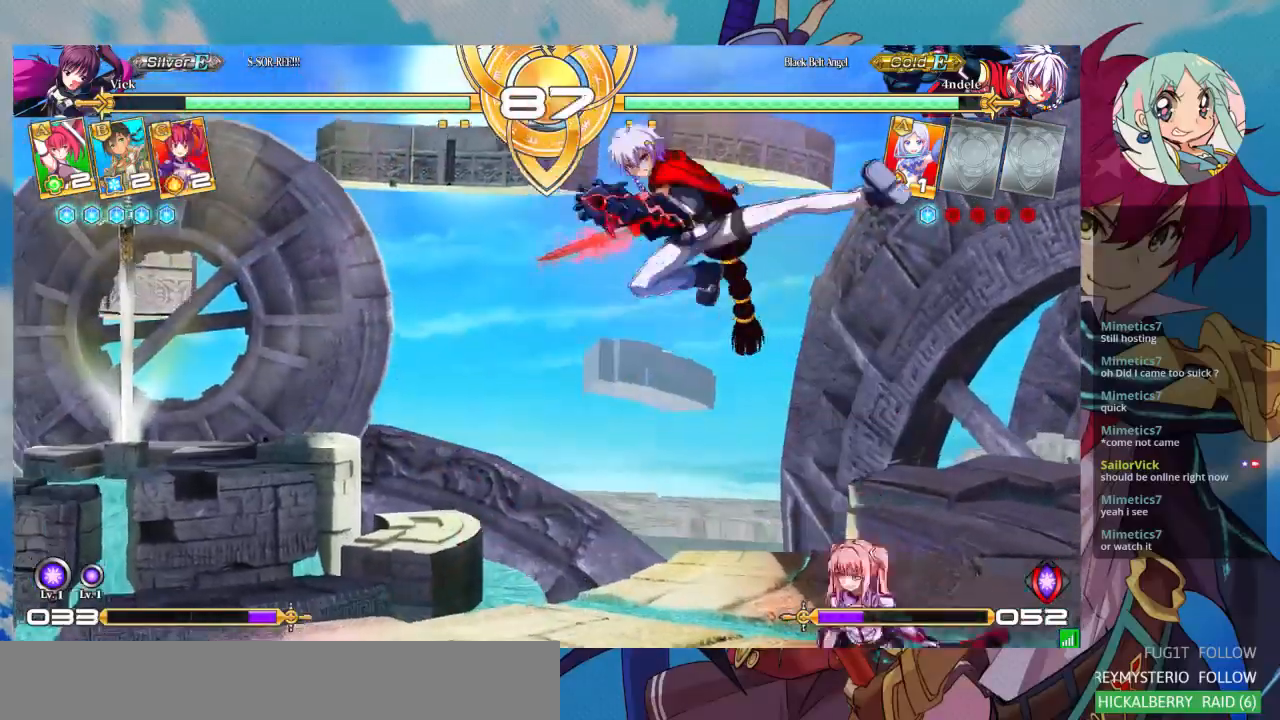
{"buttons": [], "left_stick": "down-right", "events": [[133, "left_stick", "right"], [333, "SQUARE", "down"], [367, "left_stick", "down-right"], [467, "SQUARE", "up"]]}
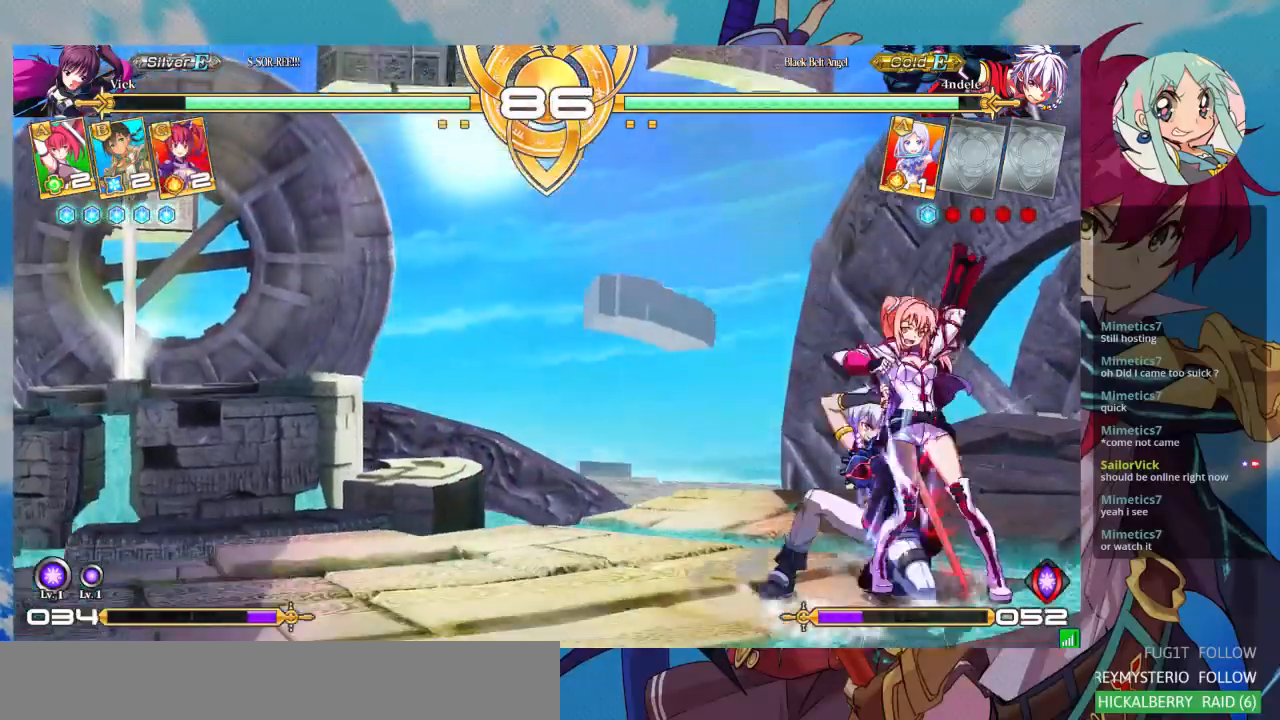
{"buttons": [], "left_stick": "center"}
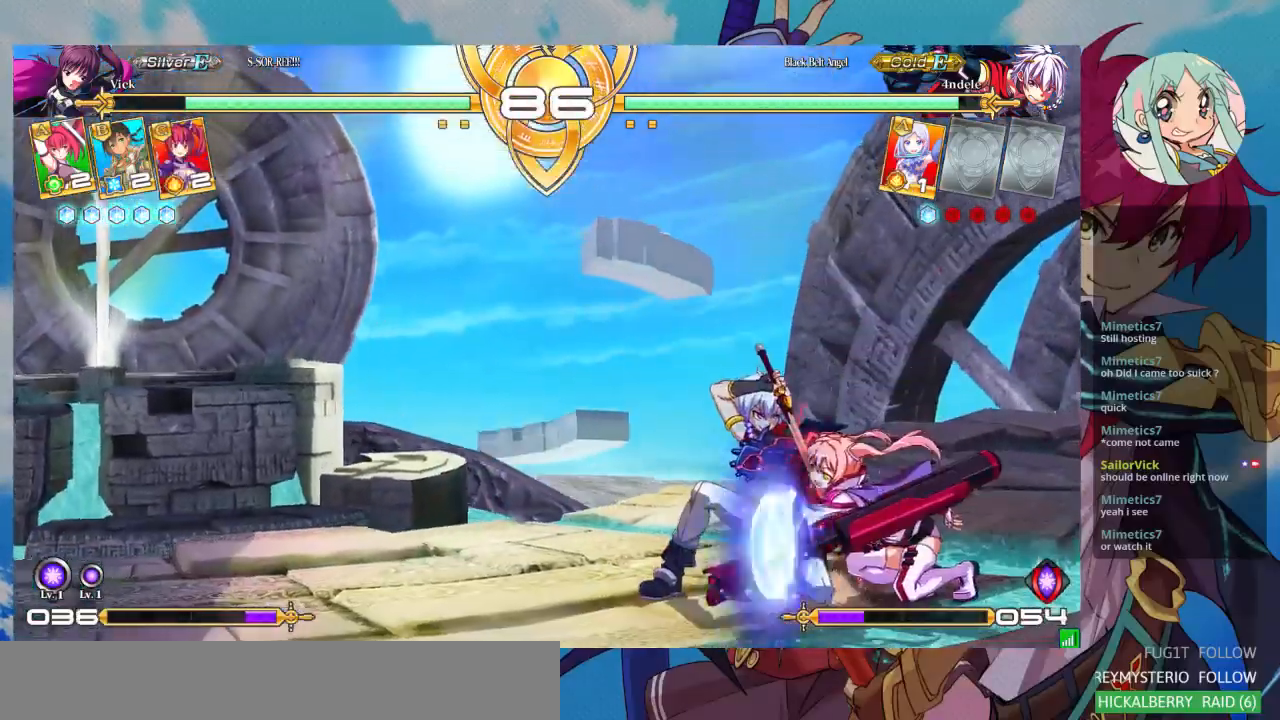
{"buttons": [], "left_stick": "down", "events": [[167, "R1", "down"], [267, "R1", "up"], [400, "left_stick", "left"], [467, "left_stick", "down"]]}
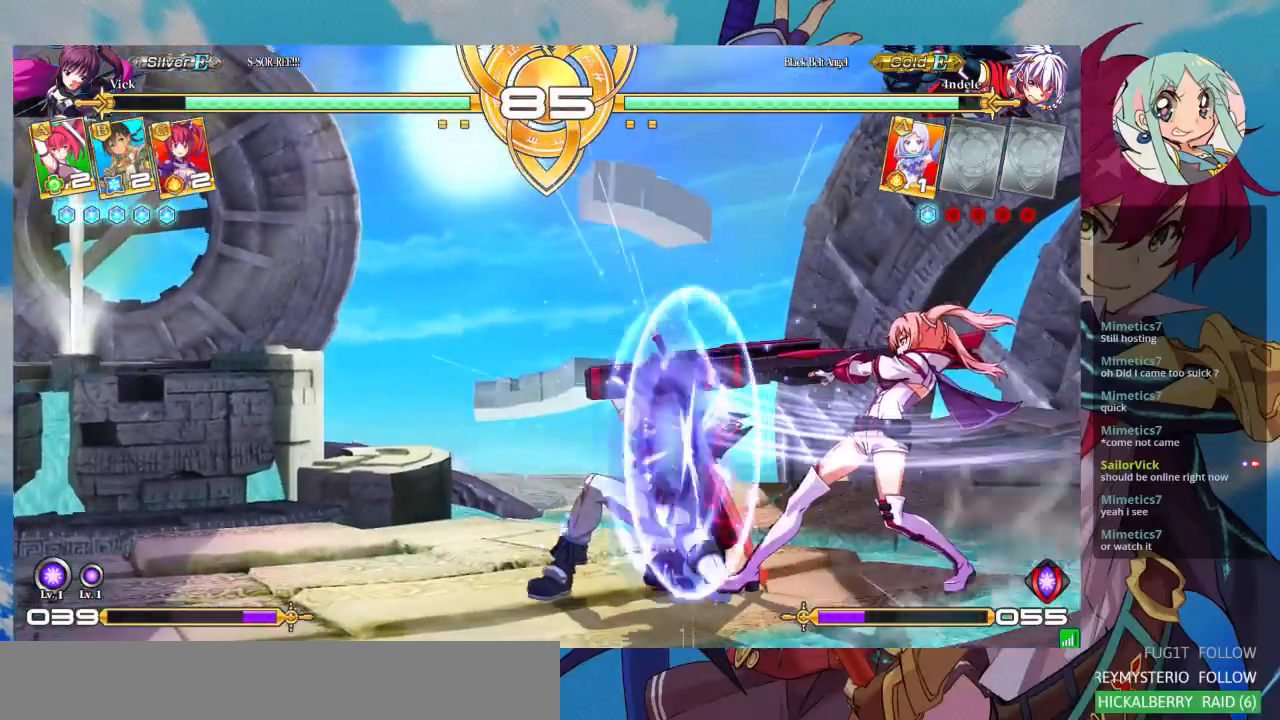
{"buttons": [], "left_stick": "center", "events": [[33, "TRIANGLE", "down"], [33, "left_stick", "right"], [100, "TRIANGLE", "up"], [167, "left_stick", "down"], [267, "CROSS", "down"], [267, "left_stick", "right"], [333, "CROSS", "up"], [367, "left_stick", "center"], [433, "CROSS", "down"], [500, "CROSS", "up"]]}
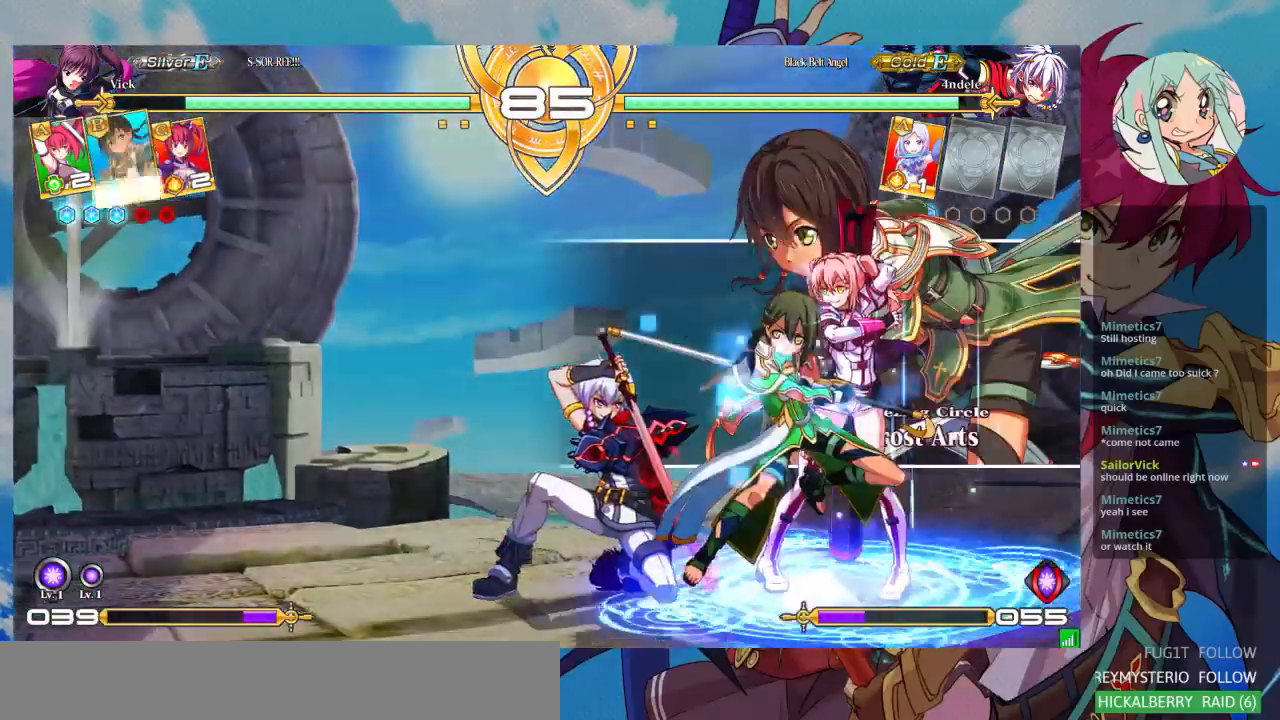
{"buttons": [], "left_stick": "center", "events": [[67, "CROSS", "down"], [167, "CROSS", "up"], [400, "left_stick", "left"], [467, "left_stick", "center"]]}
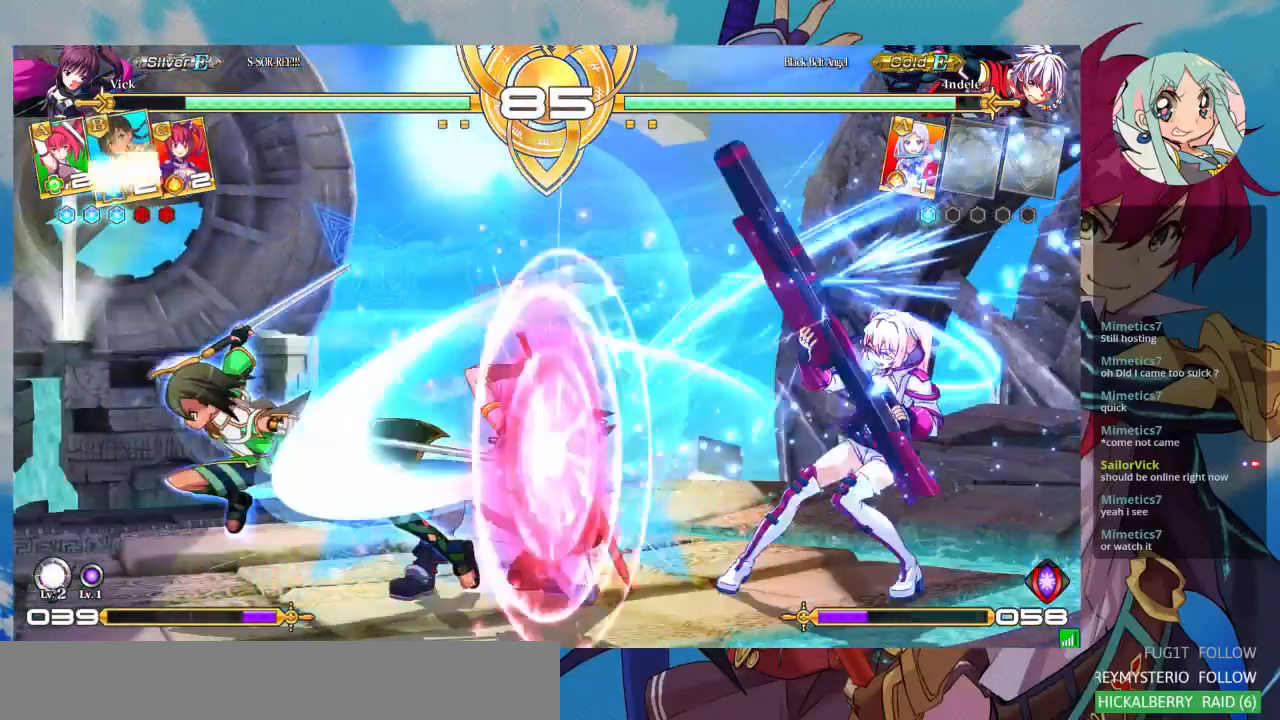
{"buttons": [], "left_stick": "left", "events": [[67, "left_stick", "left"], [267, "R1", "down"], [400, "R1", "up"]]}
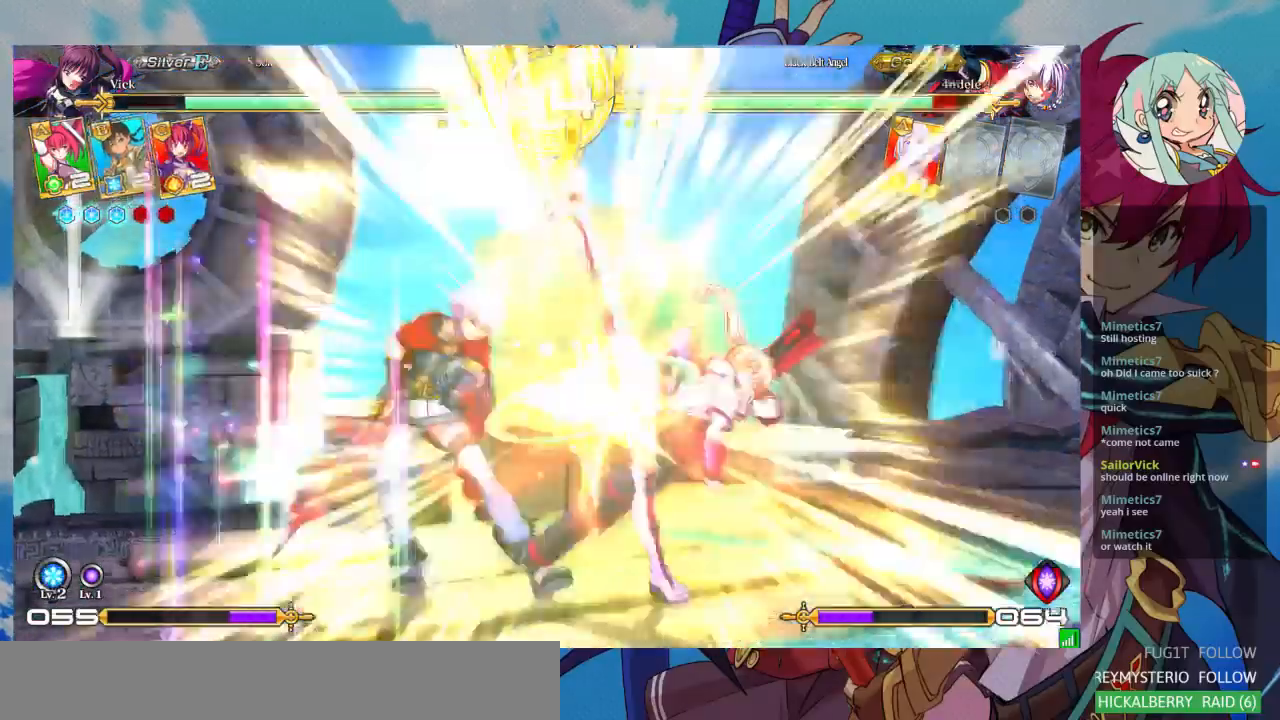
{"buttons": [], "left_stick": "down-right", "events": [[33, "left_stick", "center"], [133, "left_stick", "down-right"]]}
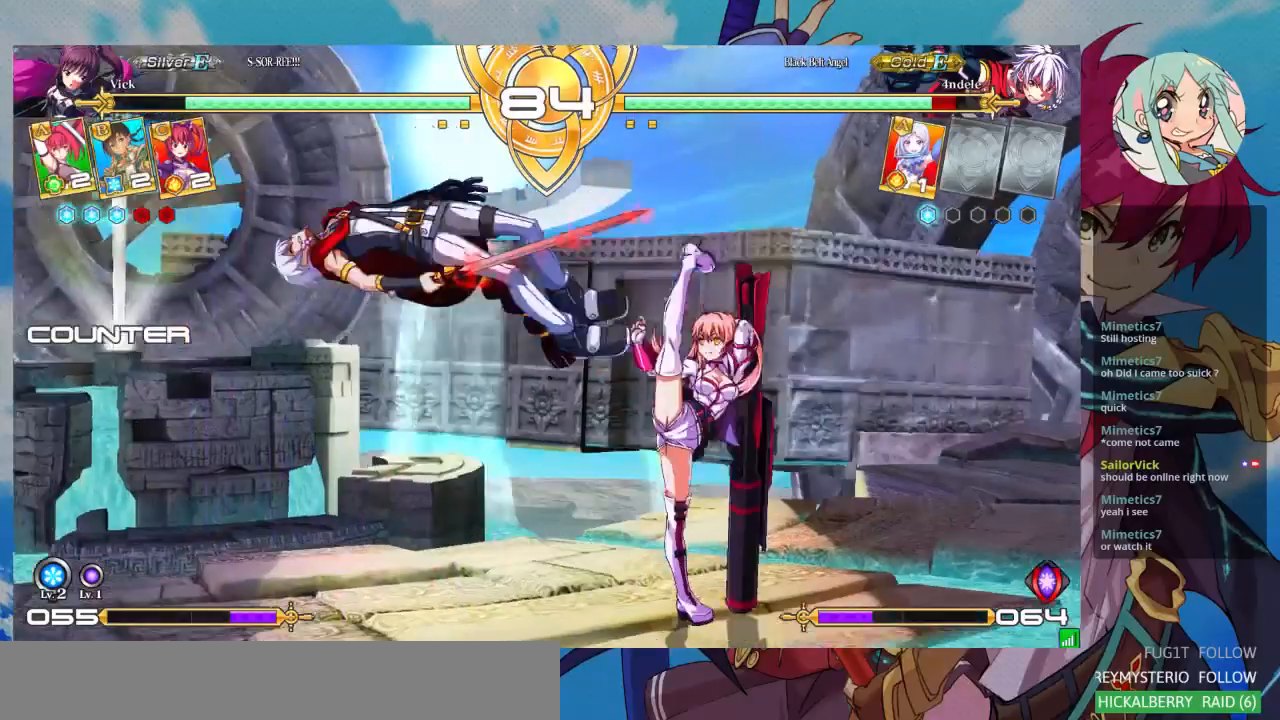
{"buttons": [], "left_stick": "down-right", "events": []}
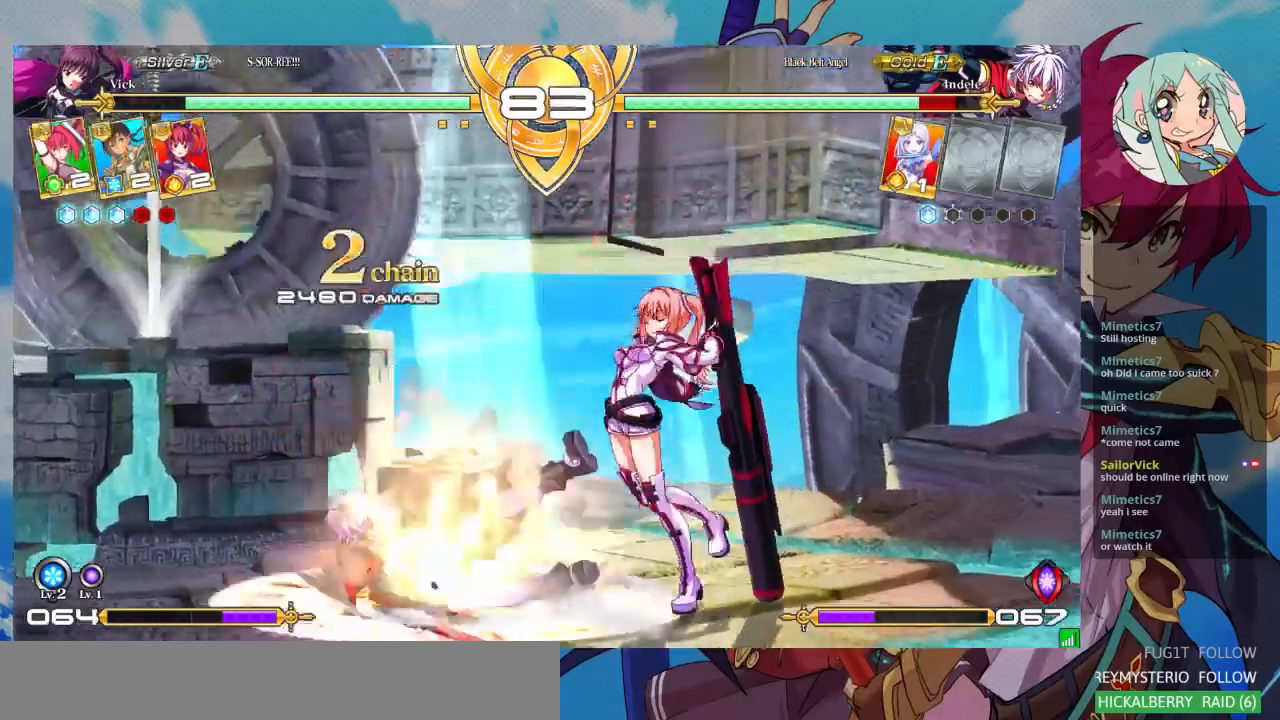
{"buttons": [], "left_stick": "down-right", "events": [[33, "R1", "down"], [233, "R1", "up"]]}
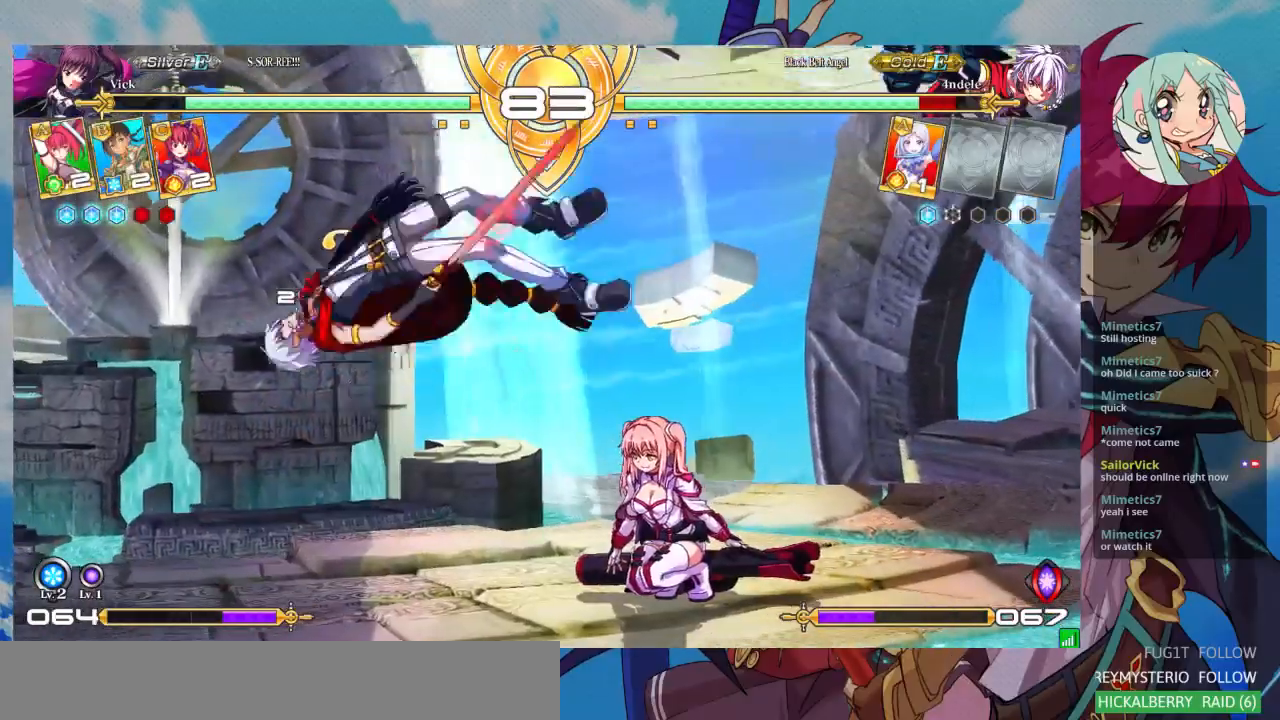
{"buttons": [], "left_stick": "left", "events": [[67, "left_stick", "down-left"], [167, "left_stick", "center"], [267, "left_stick", "up-left"], [433, "left_stick", "left"]]}
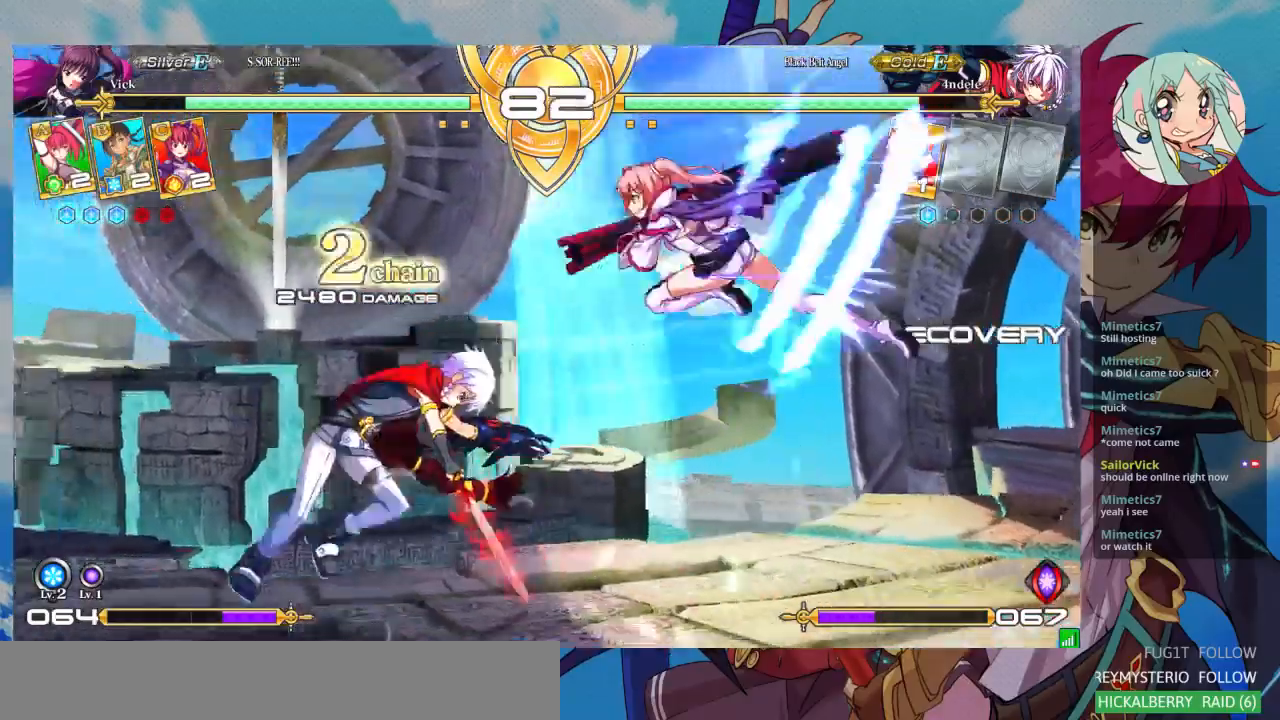
{"buttons": [], "left_stick": "down", "events": [[33, "left_stick", "center"], [233, "TRIANGLE", "down"], [367, "TRIANGLE", "up"], [400, "left_stick", "down"]]}
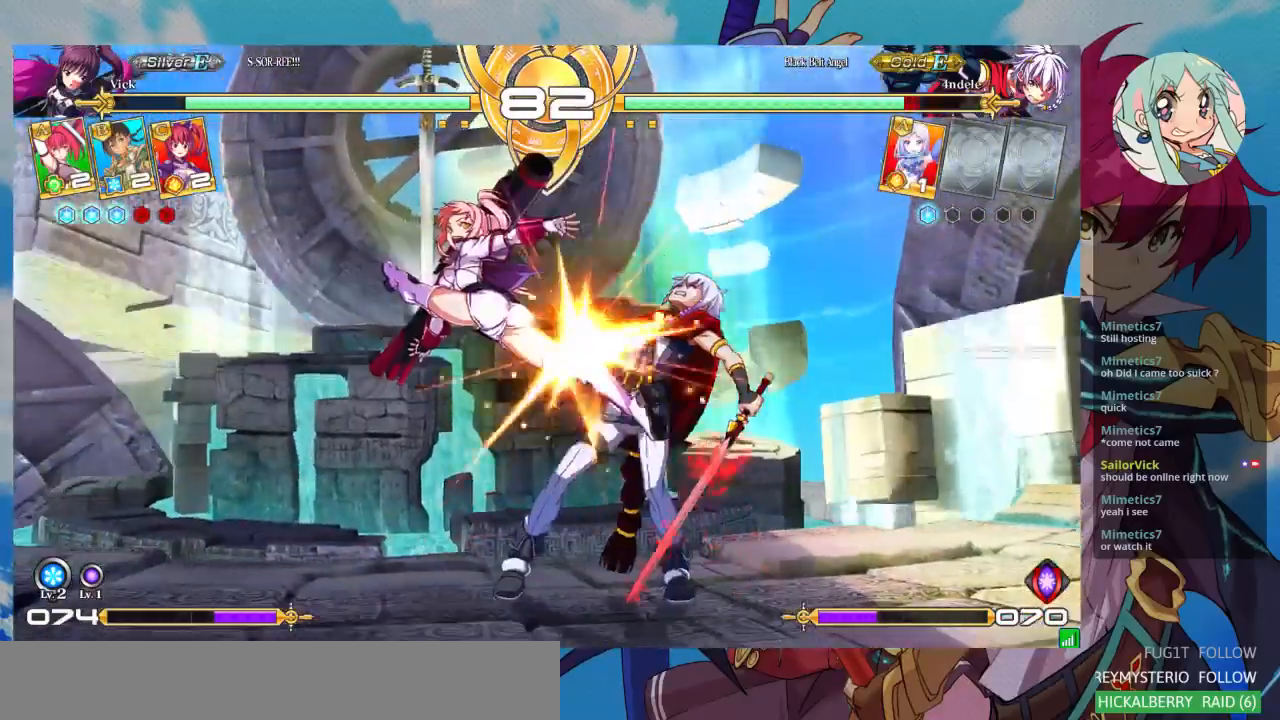
{"buttons": ["TRIANGLE"], "left_stick": "center", "events": [[100, "left_stick", "down-left"], [267, "SQUARE", "down"], [433, "SQUARE", "up"], [433, "TRIANGLE", "down"], [500, "left_stick", "center"]]}
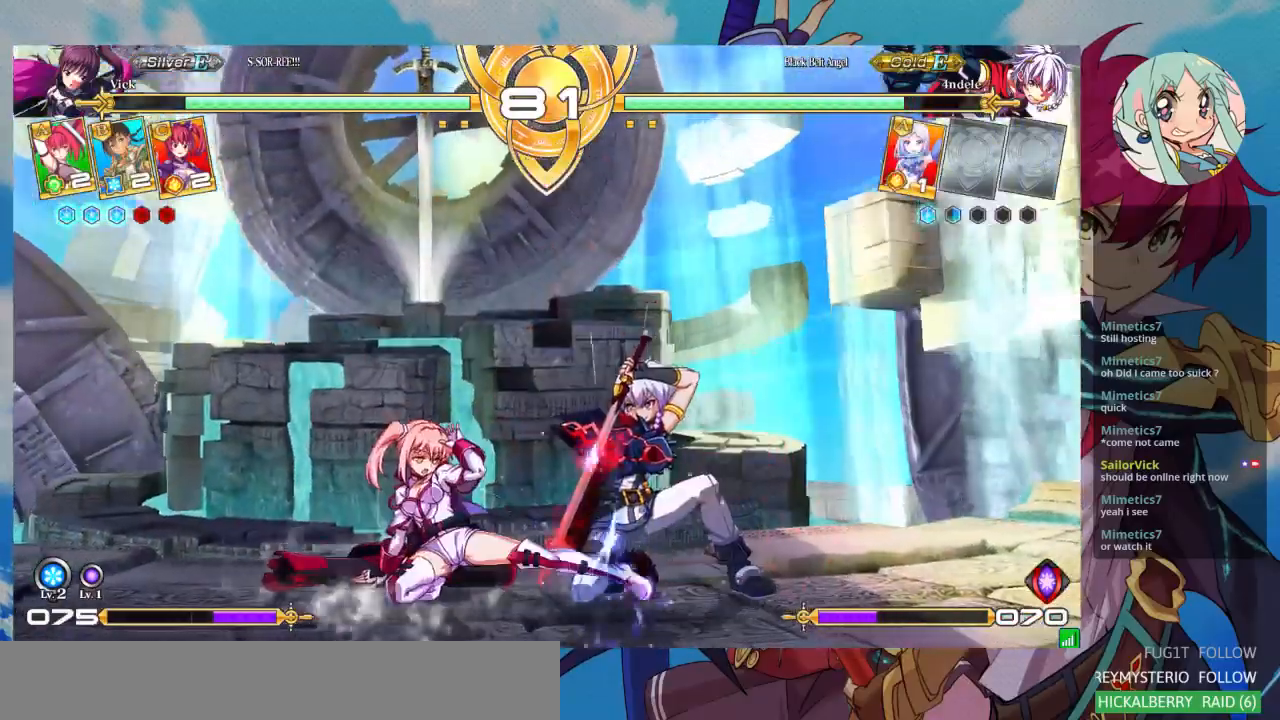
{"buttons": [], "left_stick": "center", "events": [[67, "TRIANGLE", "up"], [333, "R1", "down"], [467, "R1", "up"]]}
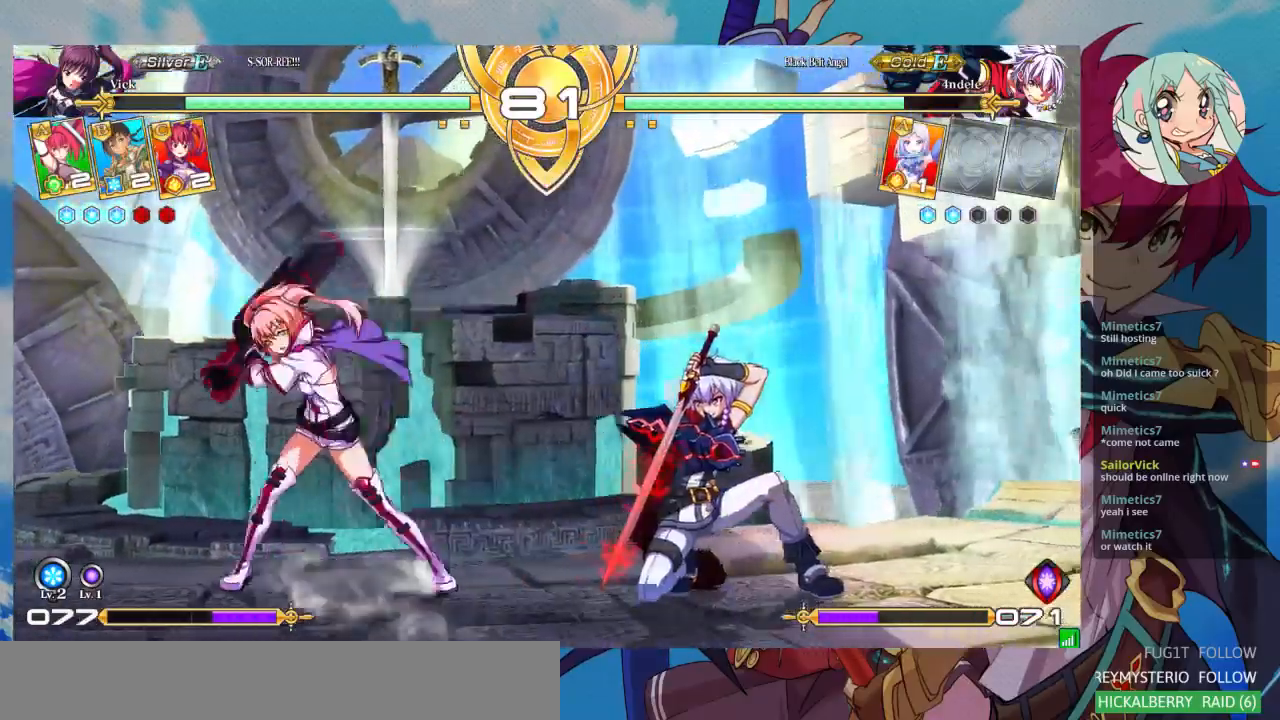
{"buttons": [], "left_stick": "center", "events": []}
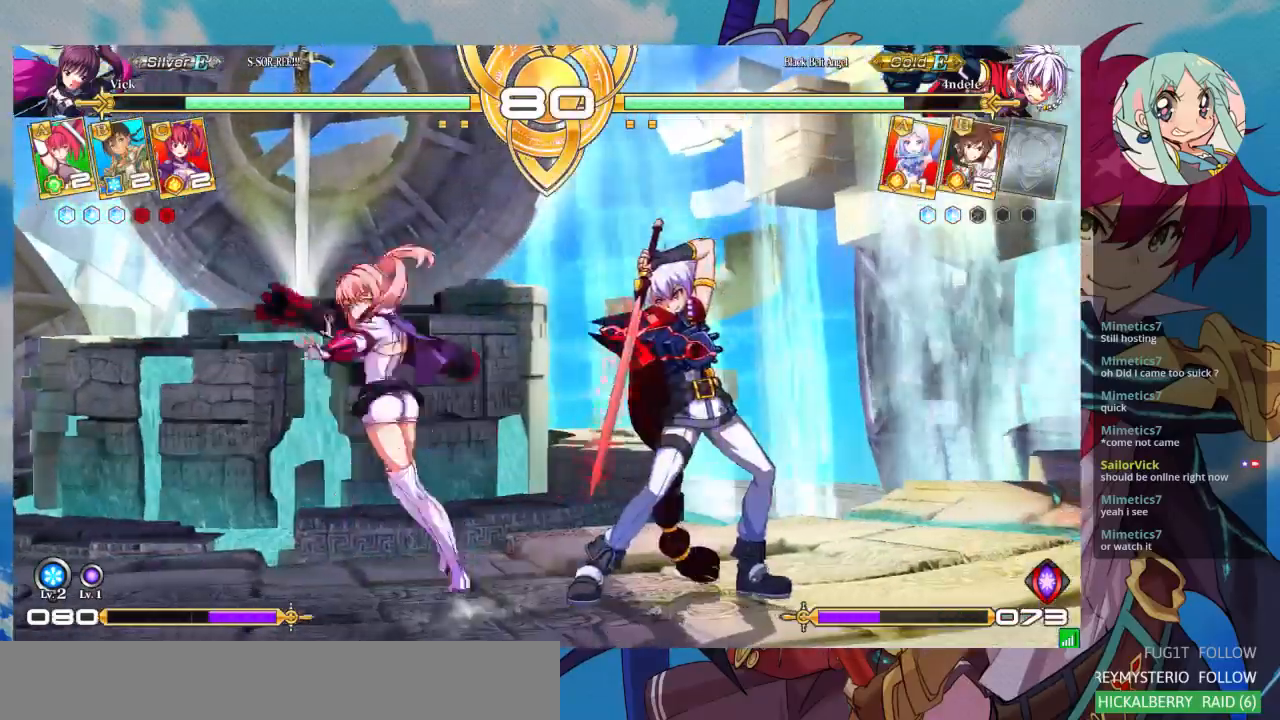
{"buttons": [], "left_stick": "down-left", "events": [[33, "left_stick", "left"], [133, "left_stick", "down-left"]]}
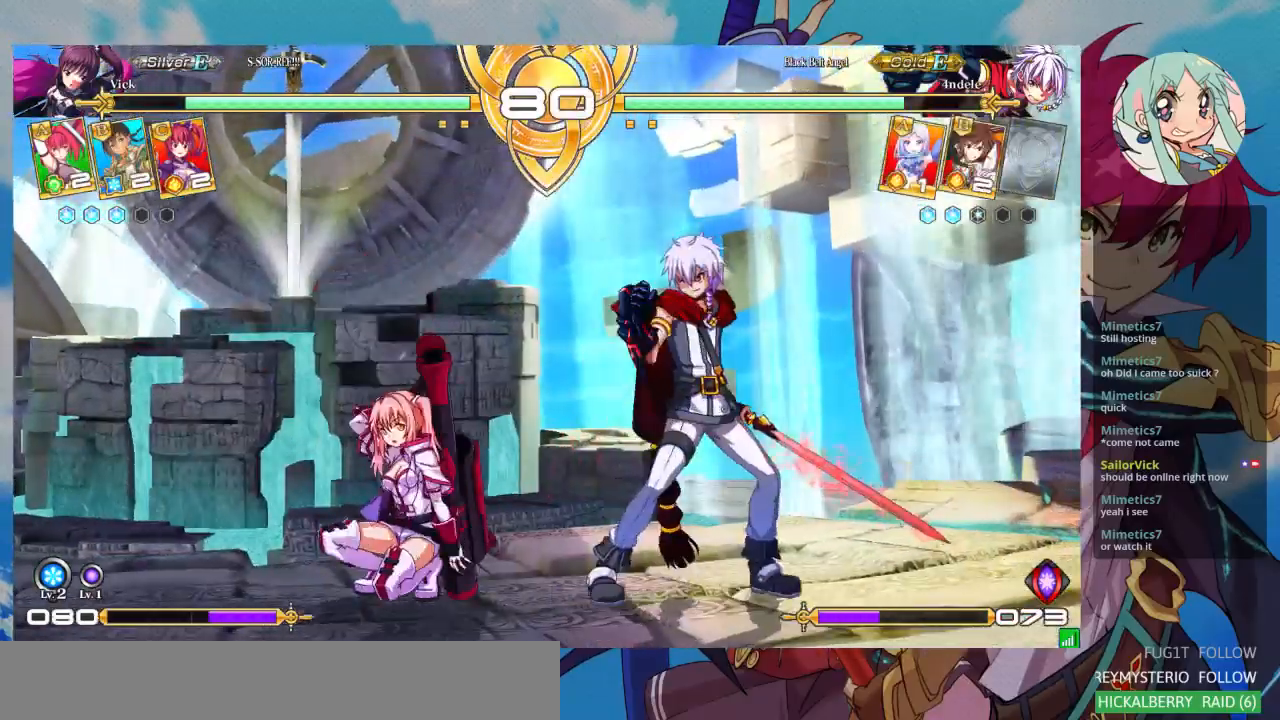
{"buttons": [], "left_stick": "up-left", "events": [[100, "left_stick", "up-left"]]}
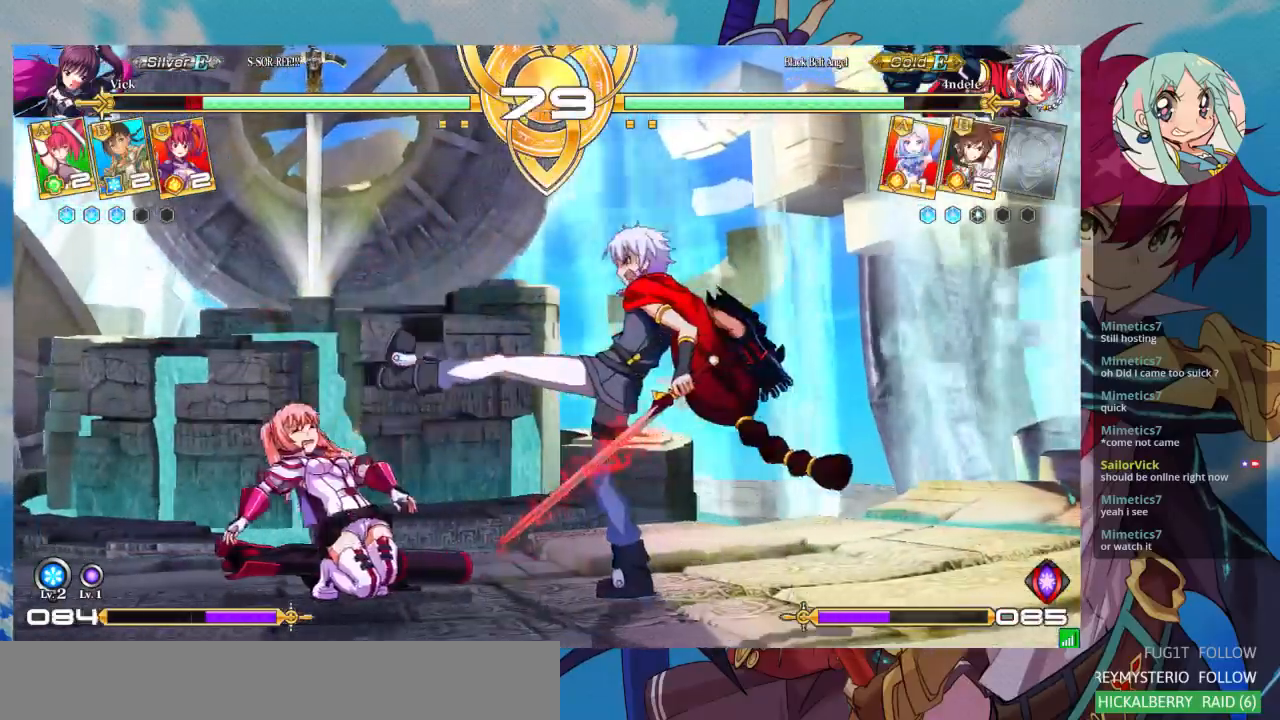
{"buttons": [], "left_stick": "center", "events": [[133, "left_stick", "left"], [500, "left_stick", "center"]]}
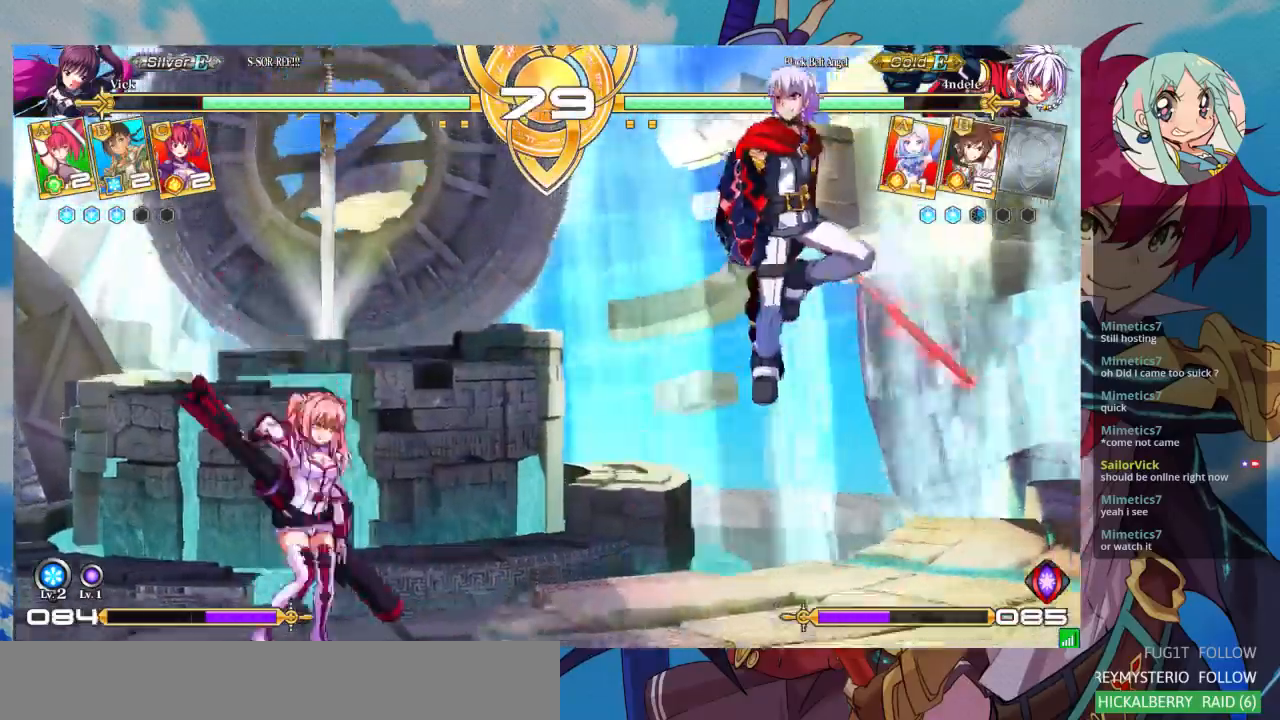
{"buttons": [], "left_stick": "left", "events": [[100, "left_stick", "down-left"], [467, "left_stick", "left"]]}
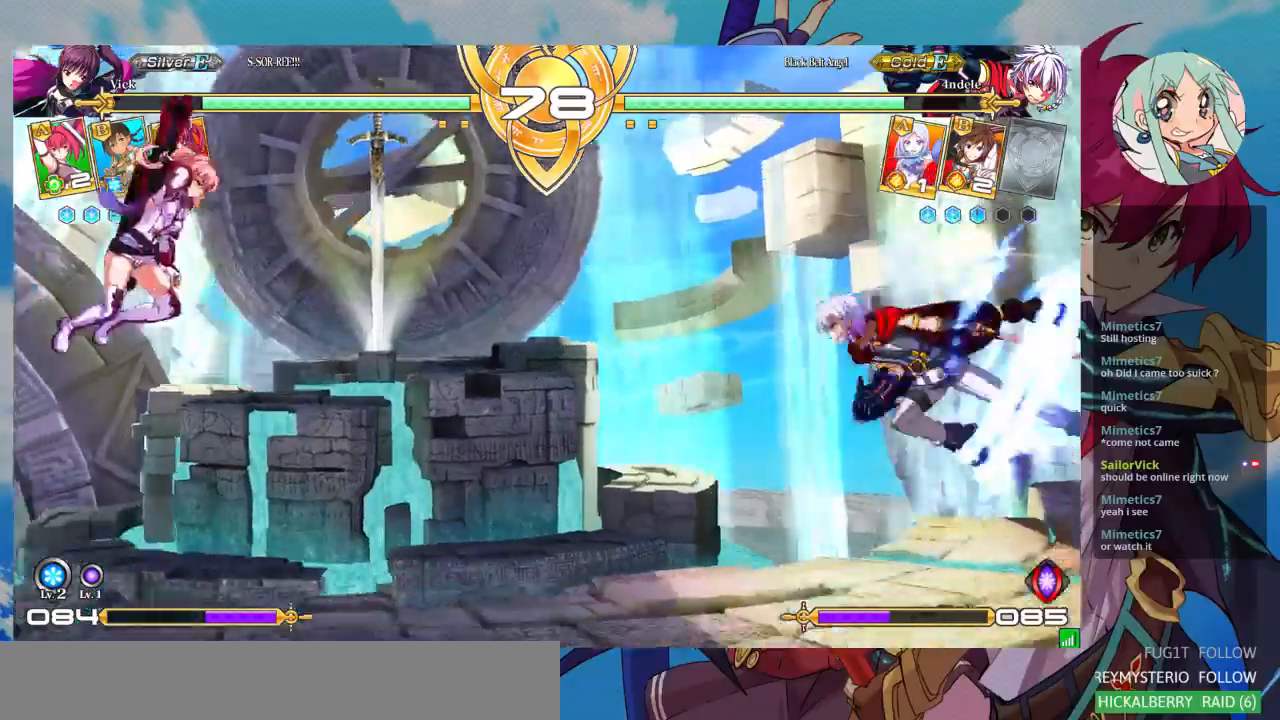
{"buttons": [], "left_stick": "center", "events": [[67, "left_stick", "center"], [267, "left_stick", "left"], [367, "CROSS", "down"], [367, "left_stick", "center"], [467, "CROSS", "up"]]}
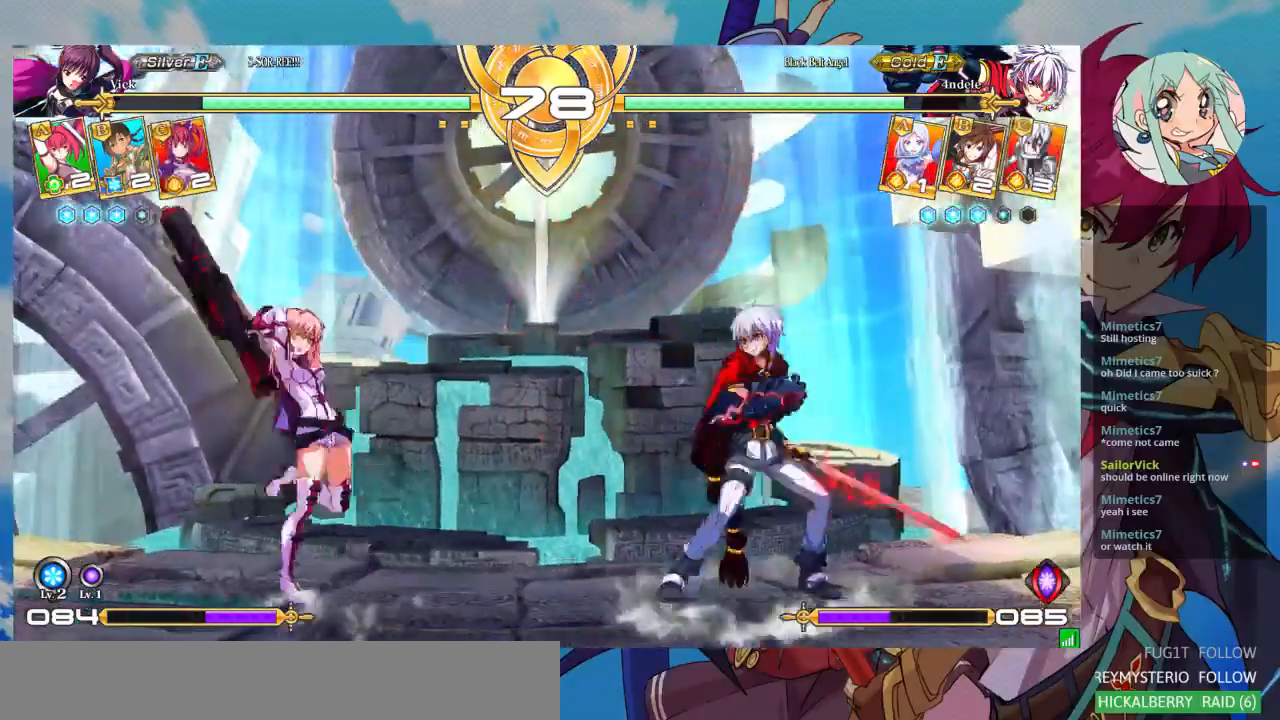
{"buttons": [], "left_stick": "center", "events": [[433, "left_stick", "right"], [500, "left_stick", "center"]]}
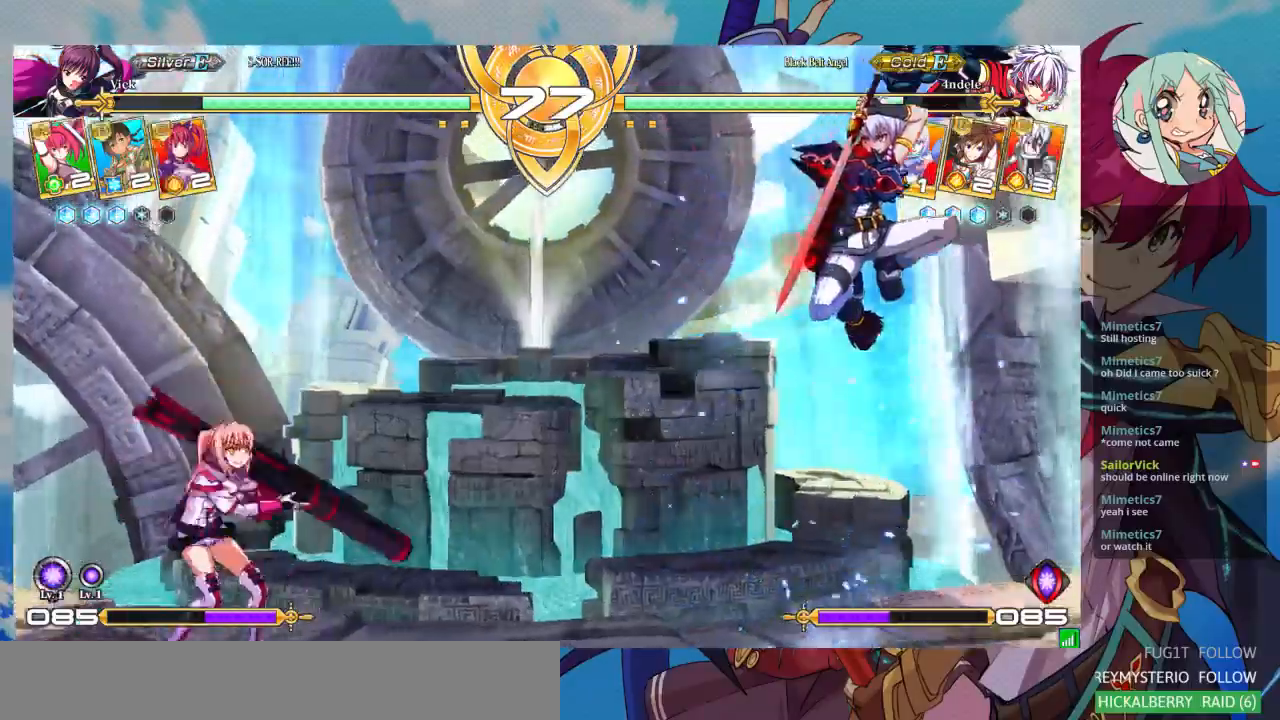
{"buttons": [], "left_stick": "up-right", "events": [[67, "left_stick", "right"], [400, "left_stick", "up-right"]]}
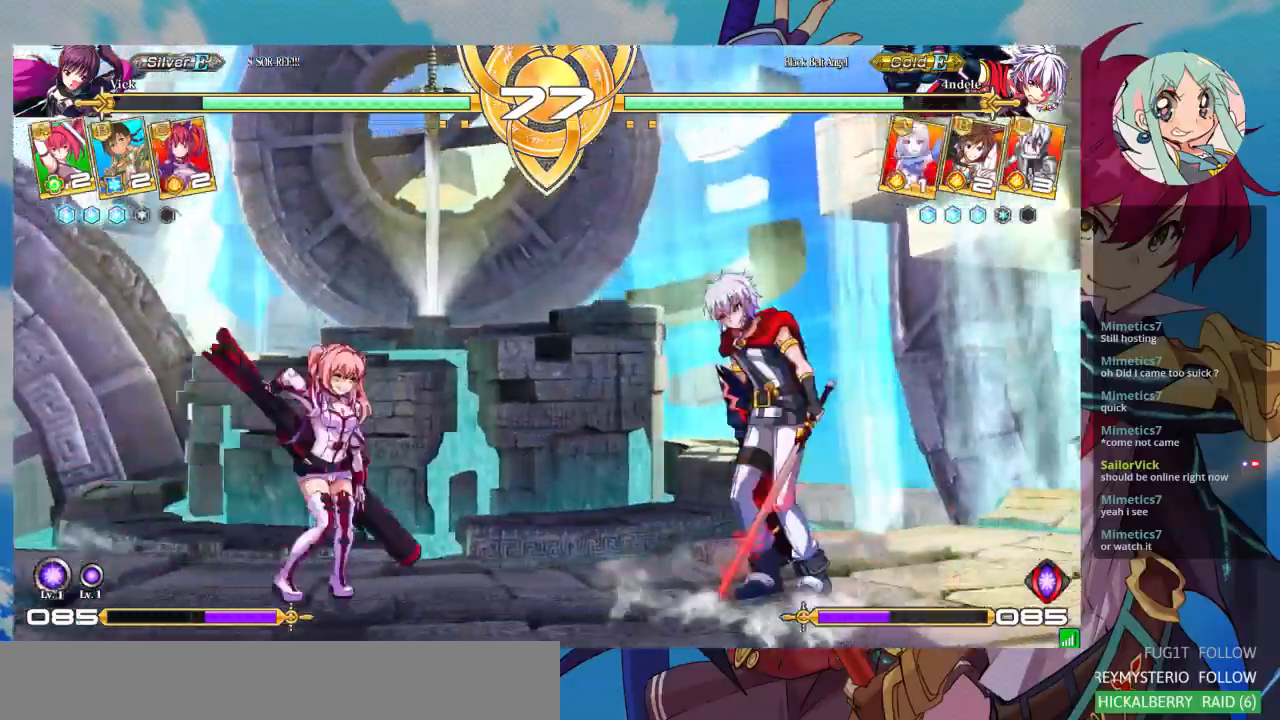
{"buttons": [], "left_stick": "down", "events": [[67, "SQUARE", "down"], [100, "left_stick", "center"], [200, "SQUARE", "up"], [233, "TRIANGLE", "down"], [367, "TRIANGLE", "up"], [467, "left_stick", "down"]]}
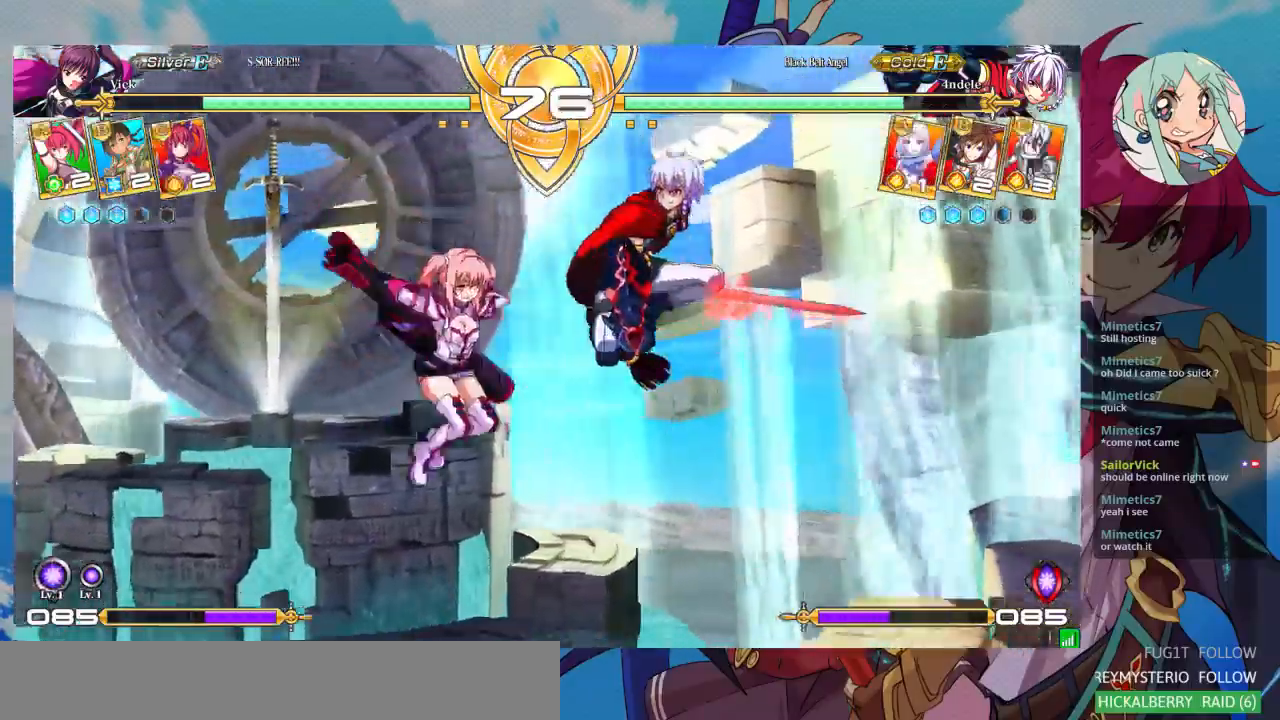
{"buttons": [], "left_stick": "up-left", "events": [[100, "left_stick", "left"], [167, "left_stick", "up-left"]]}
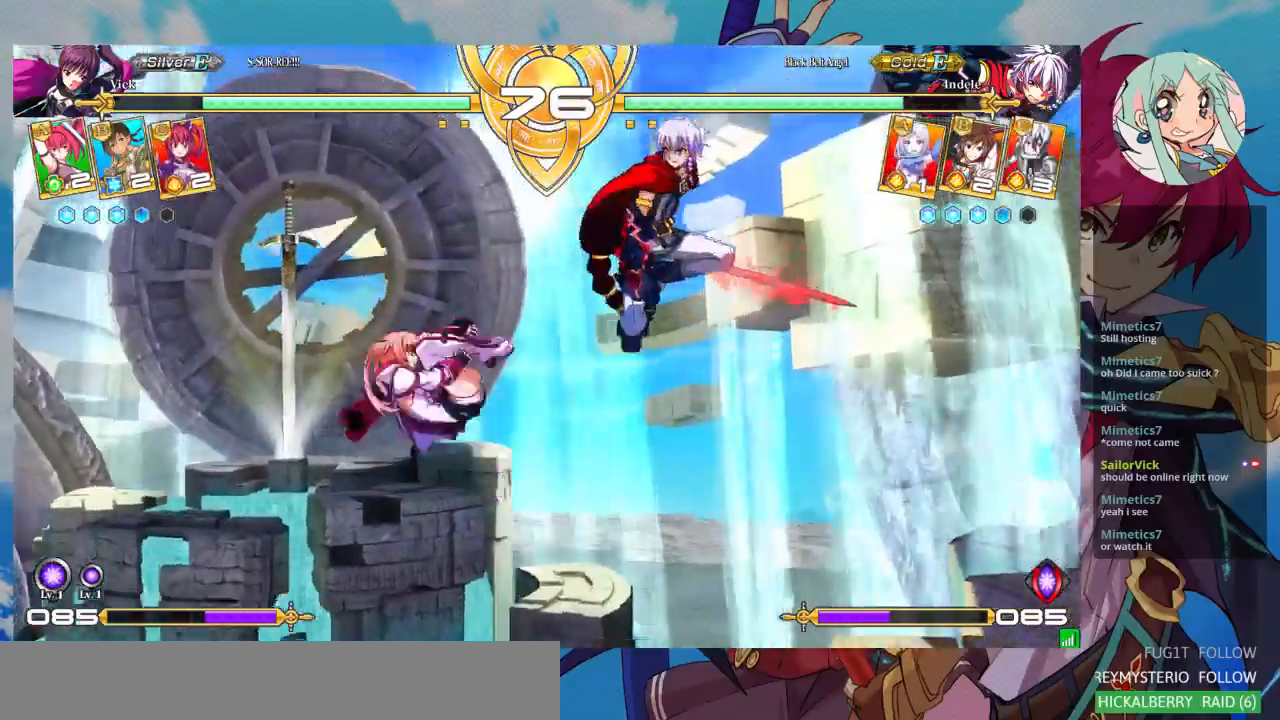
{"buttons": [], "left_stick": "up-left", "events": [[33, "SQUARE", "down"], [133, "SQUARE", "up"], [133, "left_stick", "left"], [433, "left_stick", "up-left"]]}